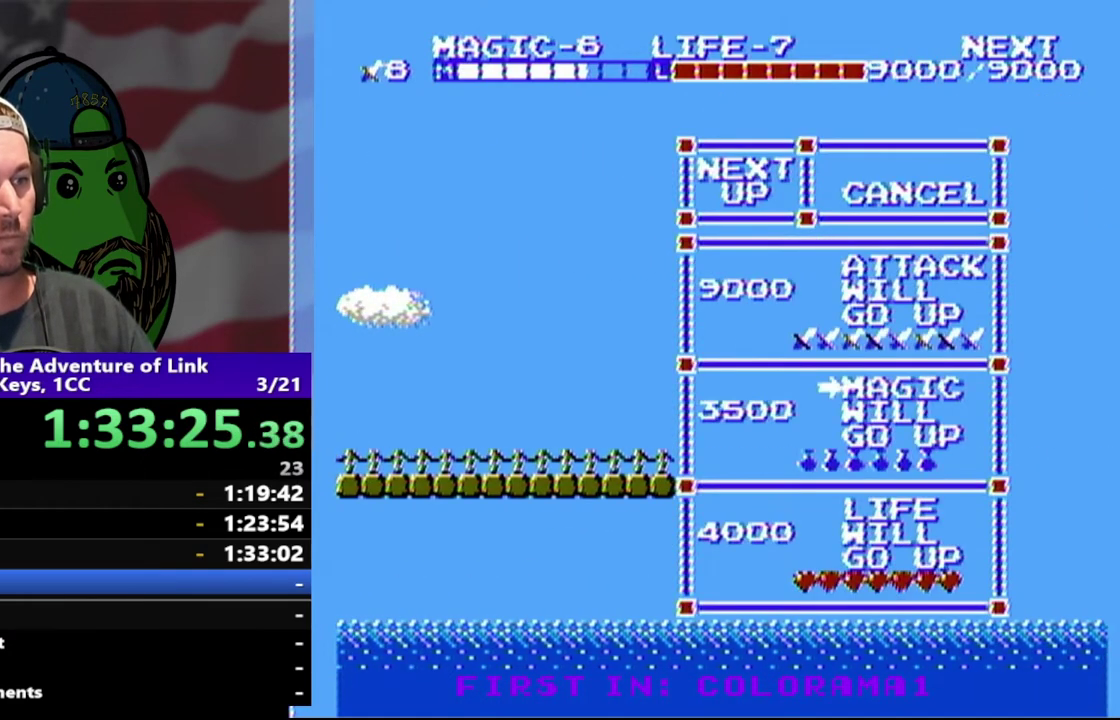
Gameplay with a controller (Nintendo layout); each line is a JSON object with the inputs held at the frame after it. "events" lists button and stick changes between this image and that frame as [ms after this image, input, new state], when the widget could be followed in between. Not read: L3 R3.
{"buttons": [], "events": [[333, "START", "down"], [500, "START", "up"]]}
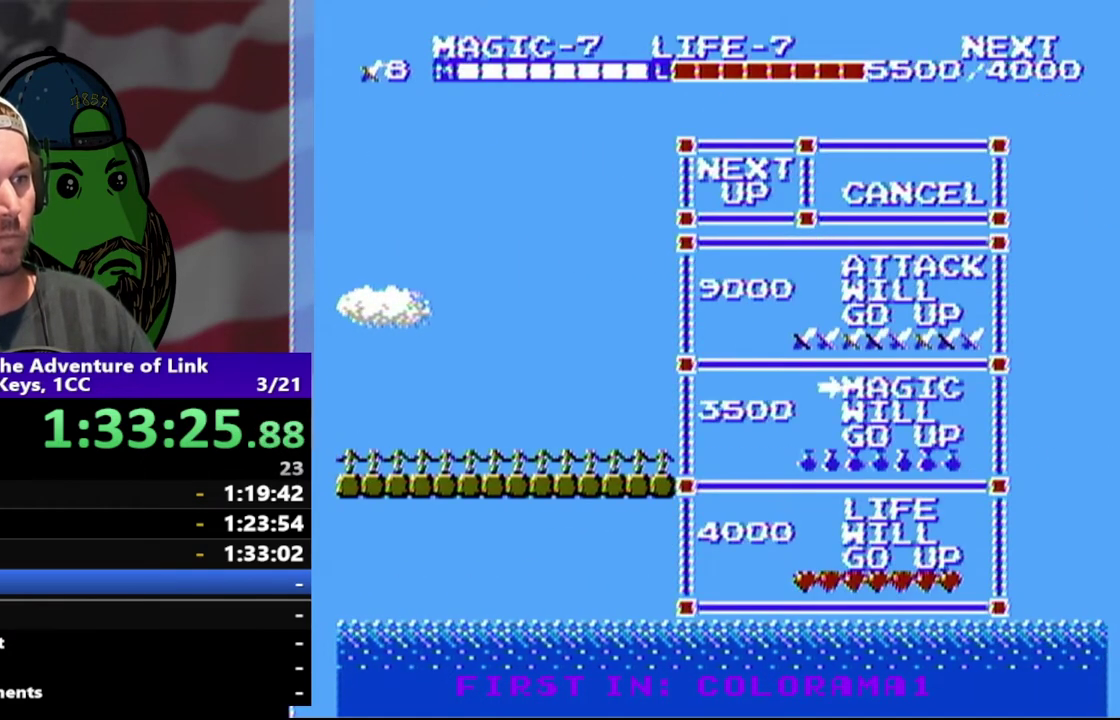
{"buttons": [], "events": []}
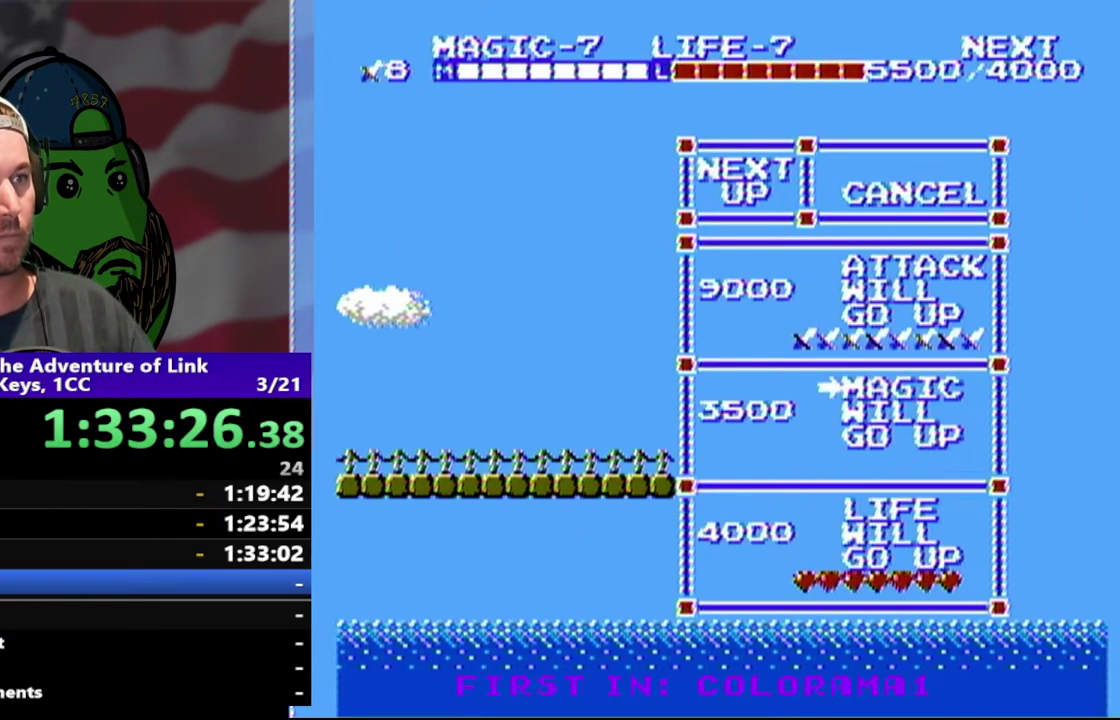
{"buttons": [], "events": []}
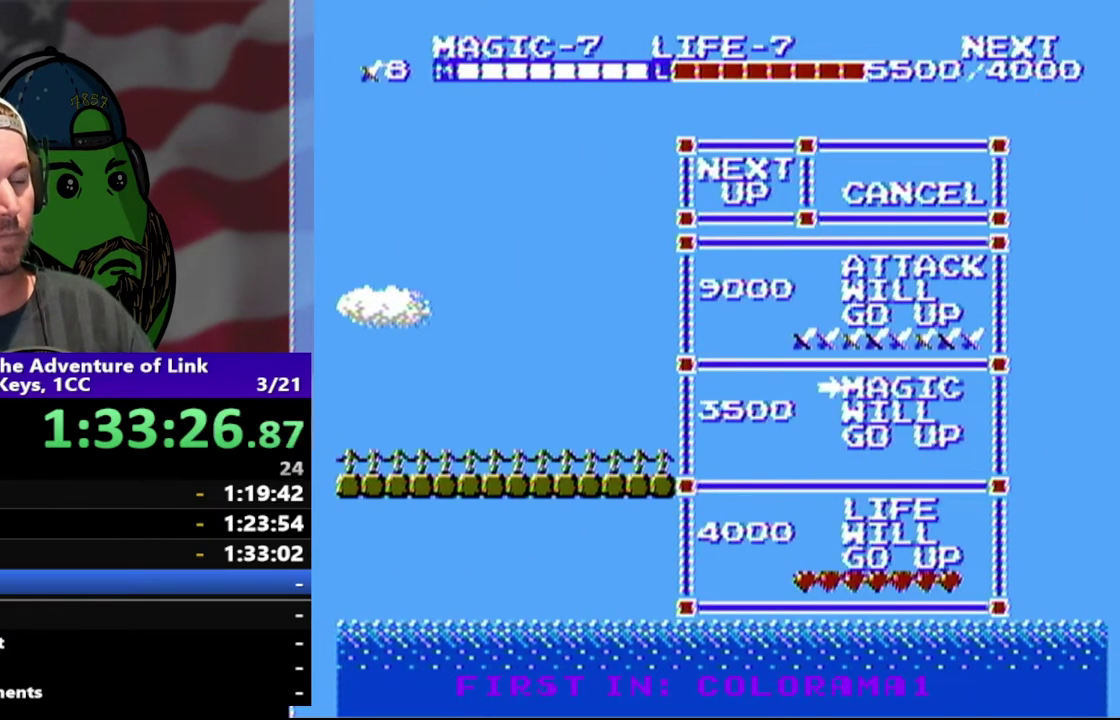
{"buttons": [], "events": []}
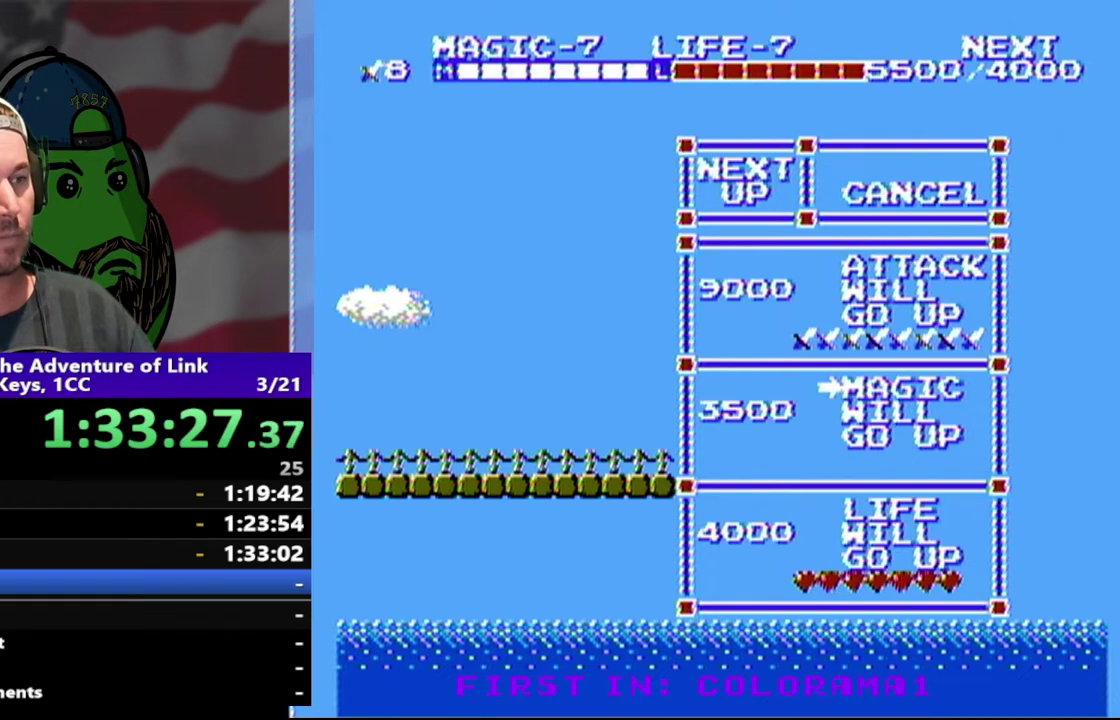
{"buttons": [], "events": []}
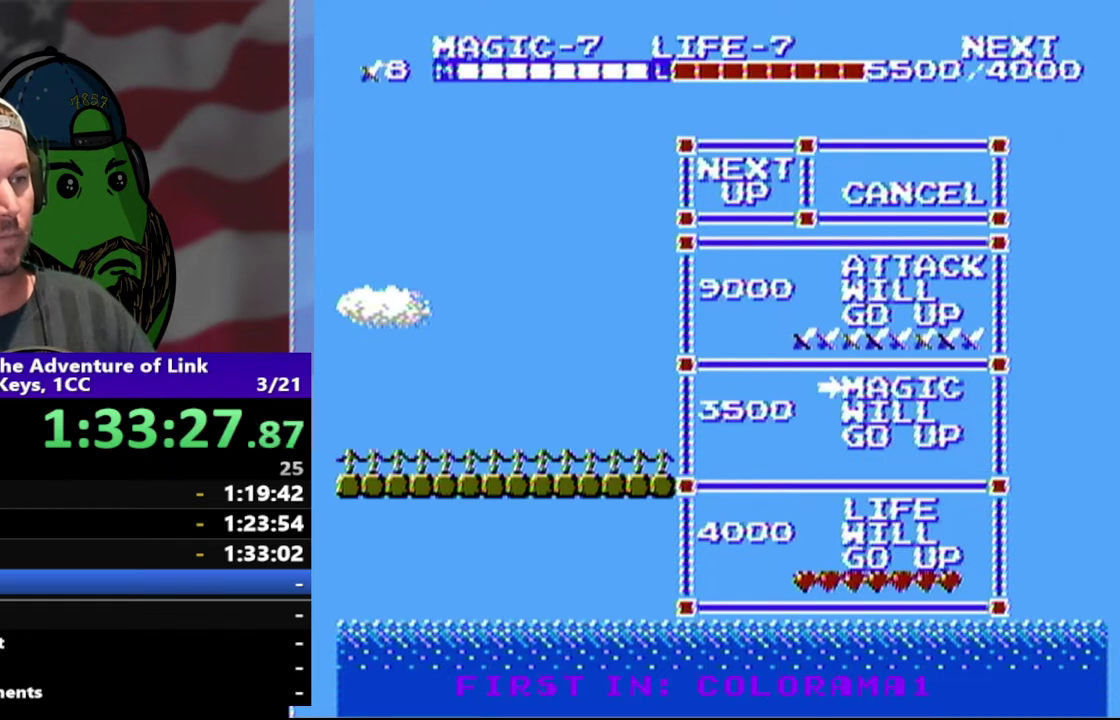
{"buttons": [], "events": []}
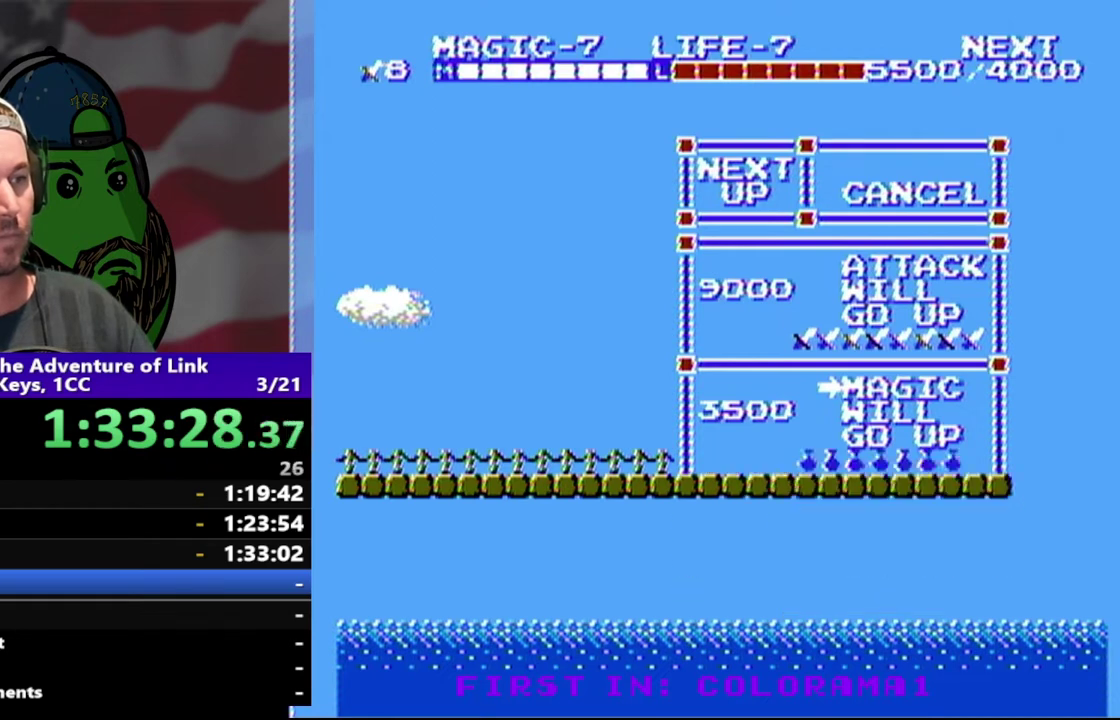
{"buttons": [], "events": []}
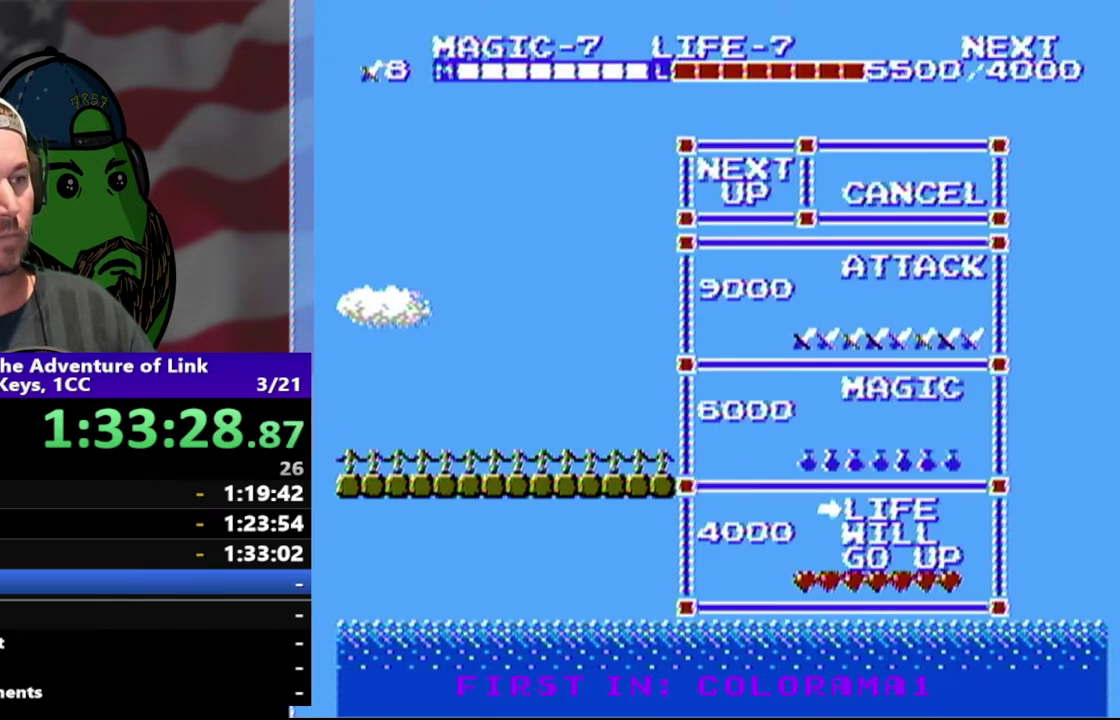
{"buttons": [], "events": [[333, "DPAD_UP", "down"], [467, "DPAD_UP", "up"]]}
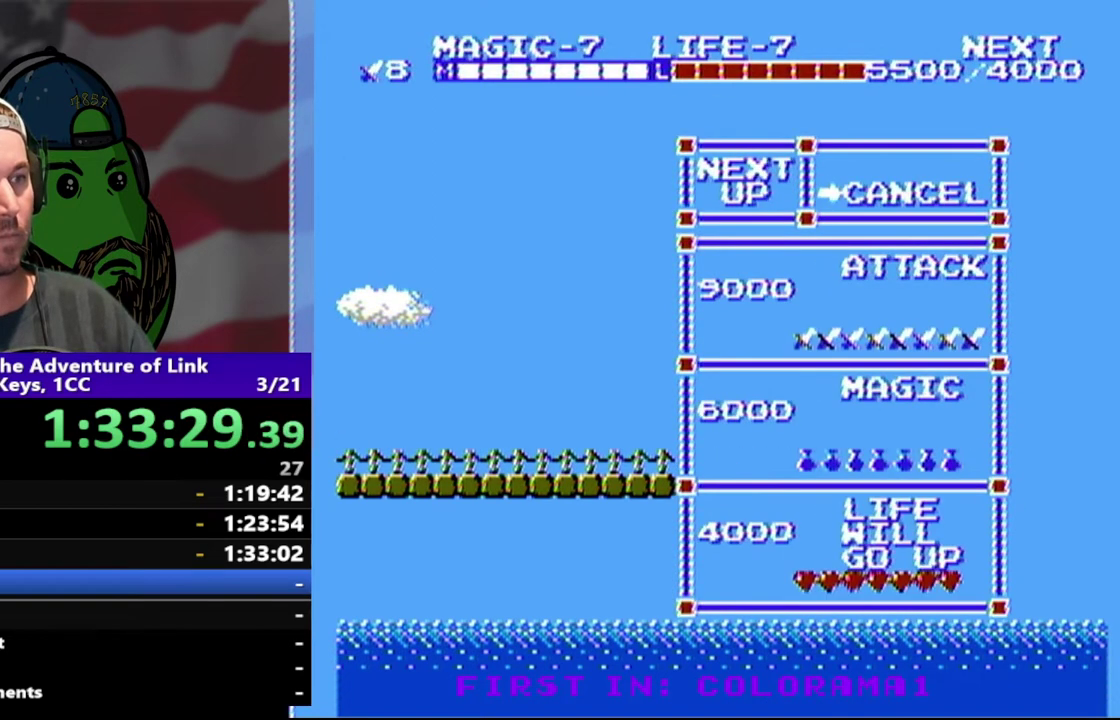
{"buttons": ["DPAD_LEFT"], "events": [[200, "START", "down"], [333, "DPAD_LEFT", "down"], [333, "START", "up"]]}
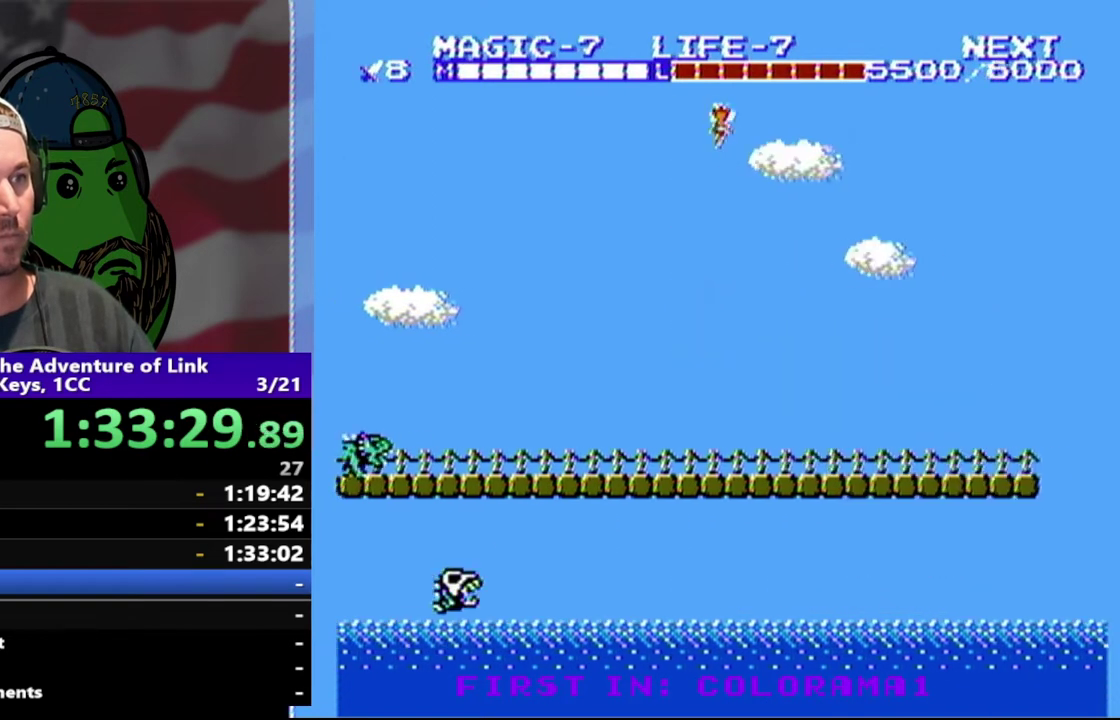
{"buttons": ["DPAD_LEFT"], "events": []}
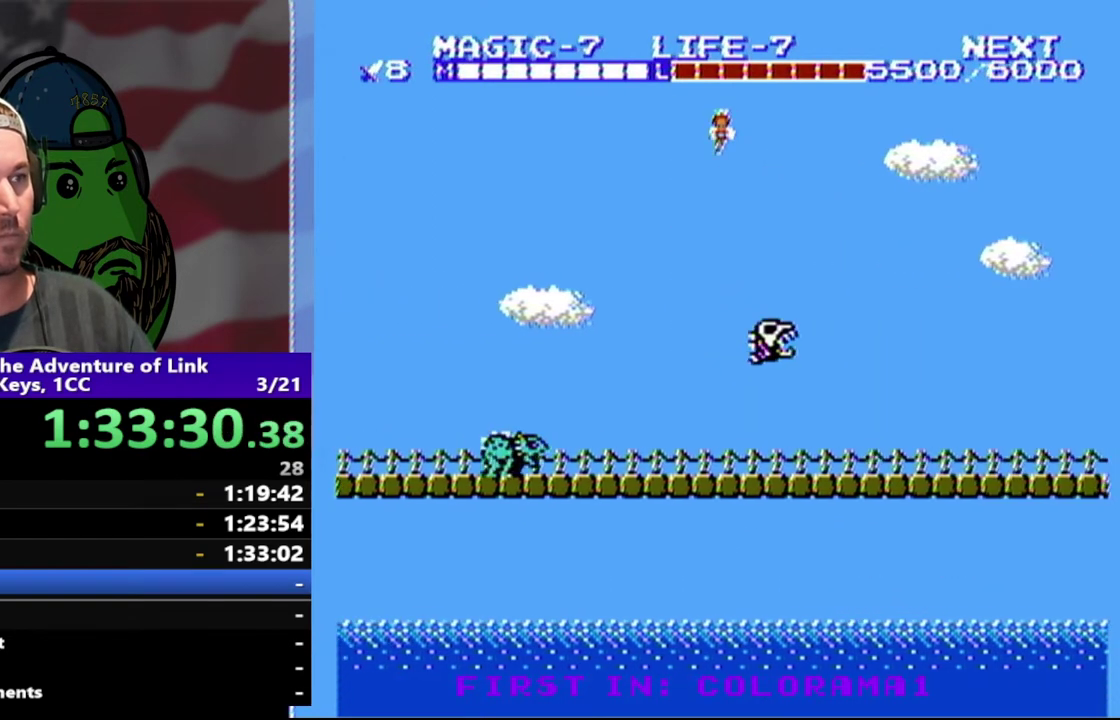
{"buttons": ["DPAD_LEFT"], "events": []}
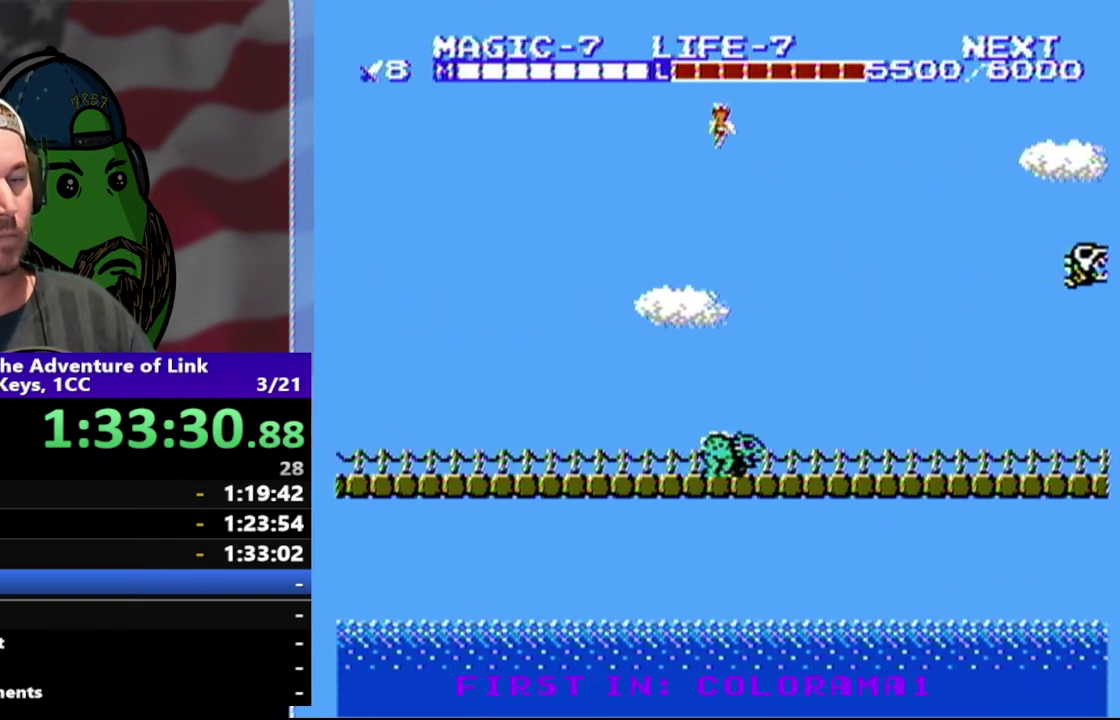
{"buttons": ["DPAD_LEFT"], "events": []}
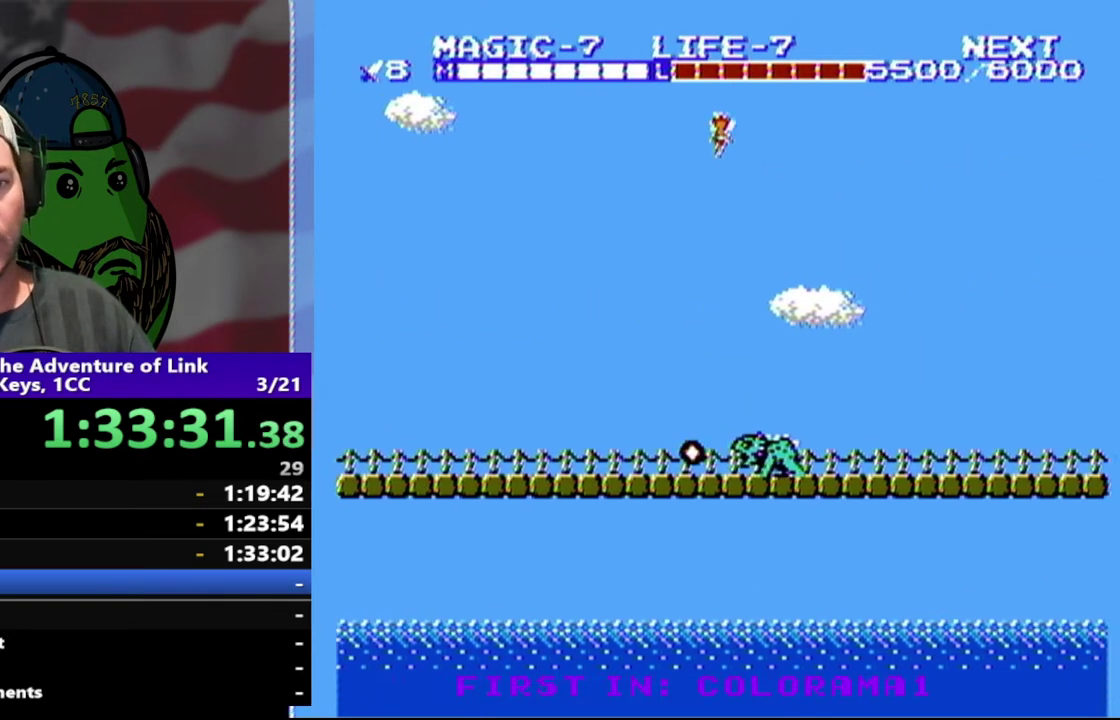
{"buttons": ["DPAD_LEFT"], "events": []}
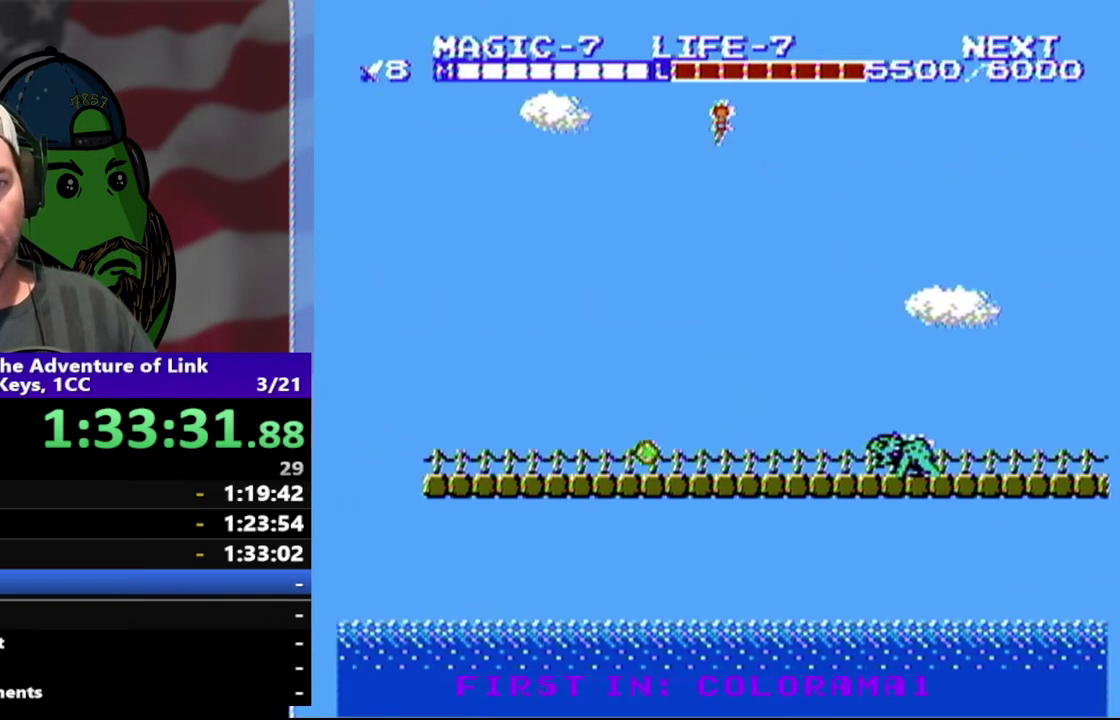
{"buttons": ["DPAD_LEFT"], "events": []}
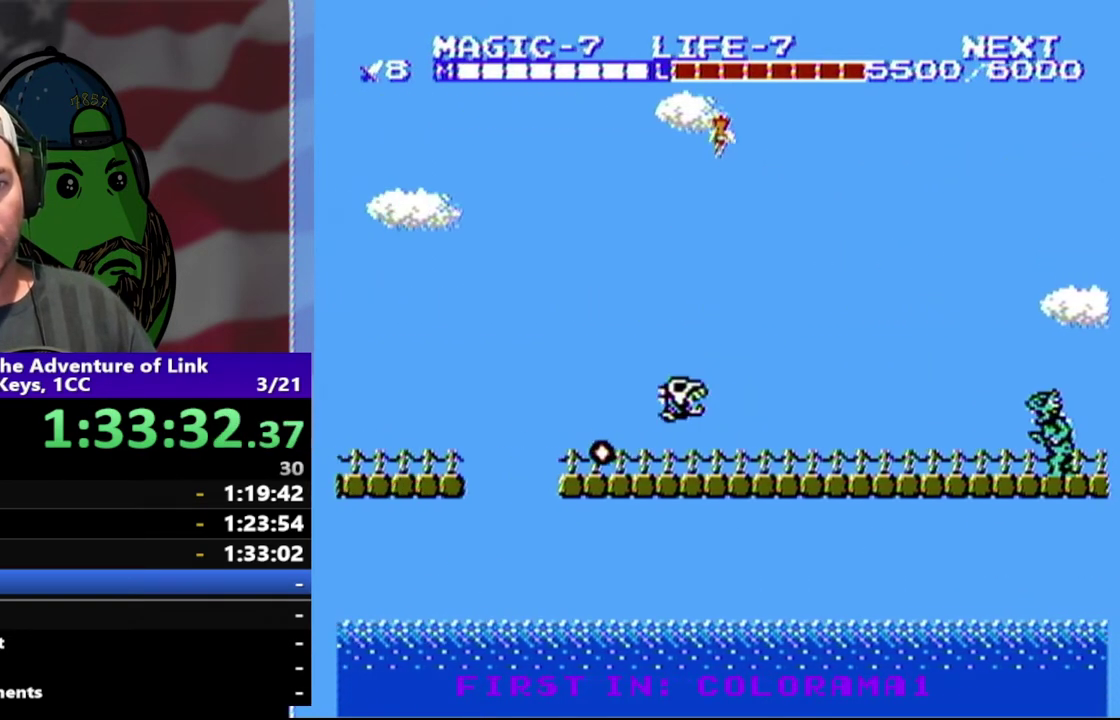
{"buttons": ["DPAD_LEFT"], "events": []}
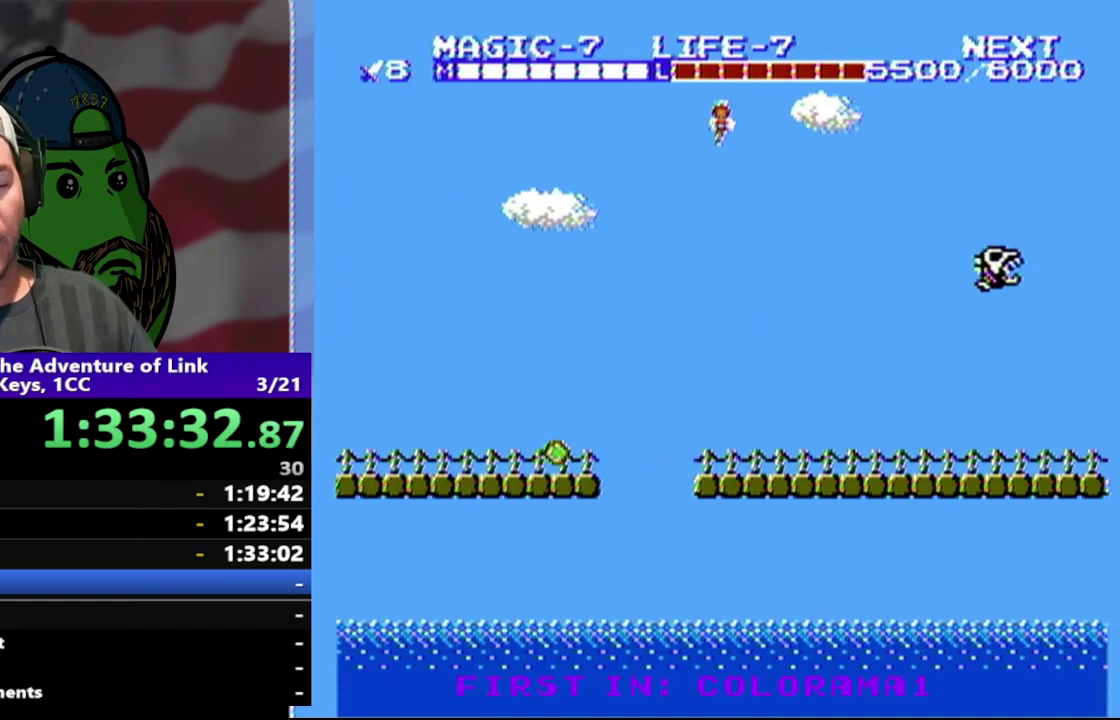
{"buttons": ["DPAD_LEFT"], "events": []}
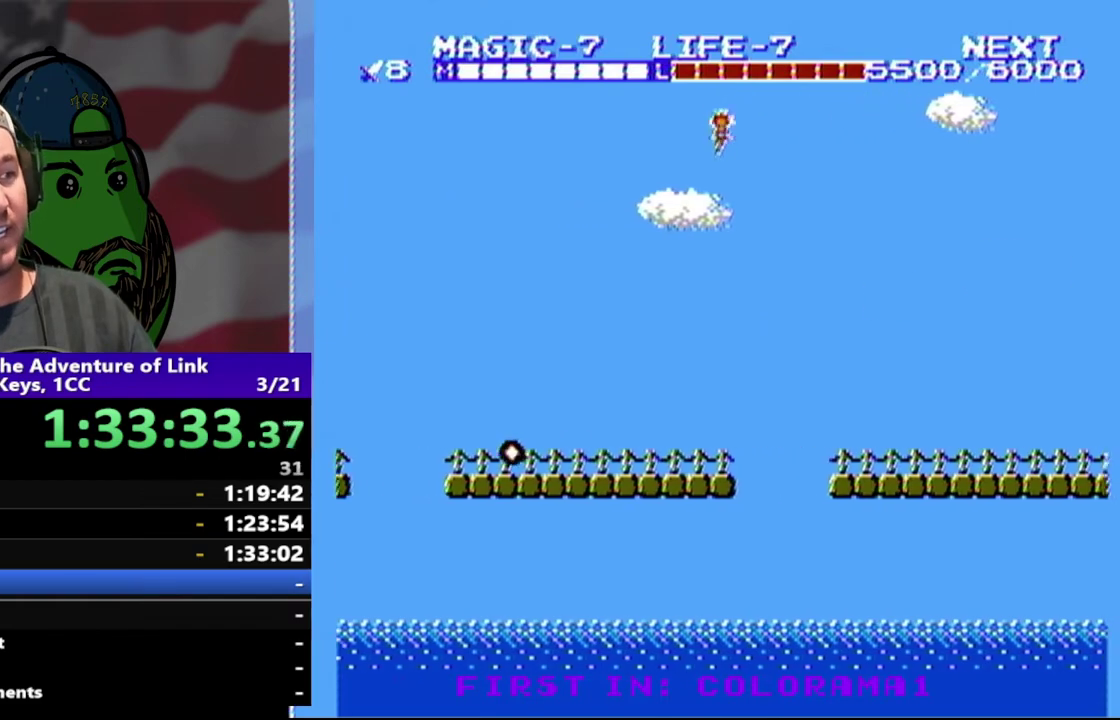
{"buttons": ["DPAD_LEFT"], "events": []}
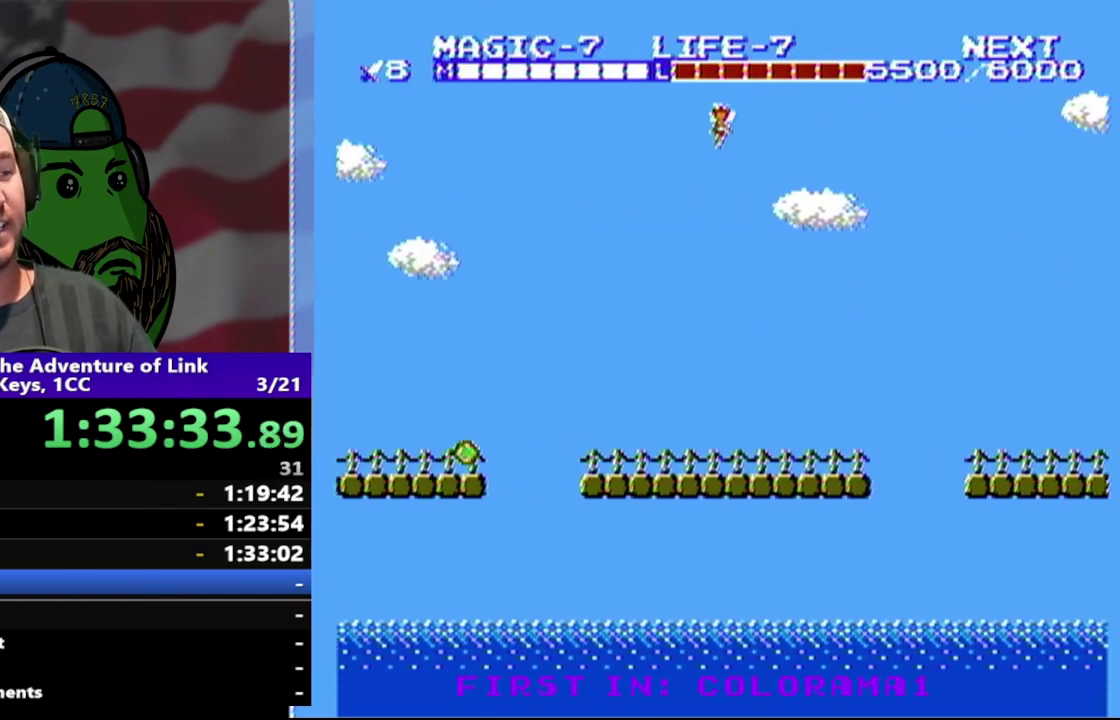
{"buttons": ["DPAD_LEFT"], "events": []}
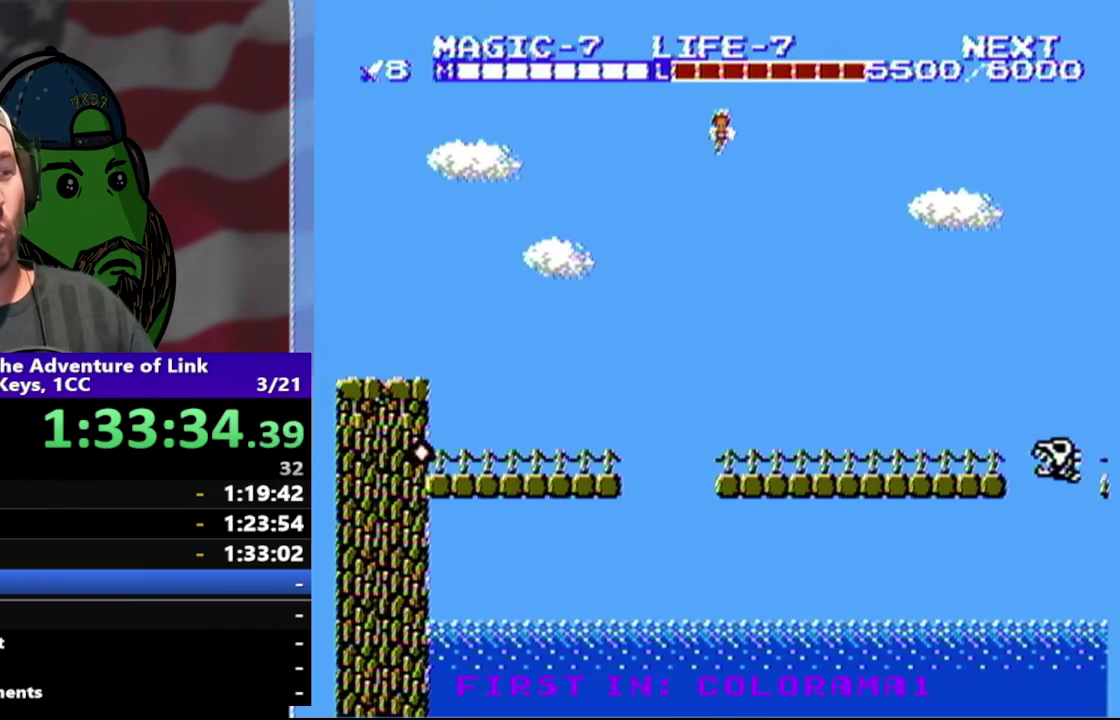
{"buttons": ["DPAD_LEFT"], "events": []}
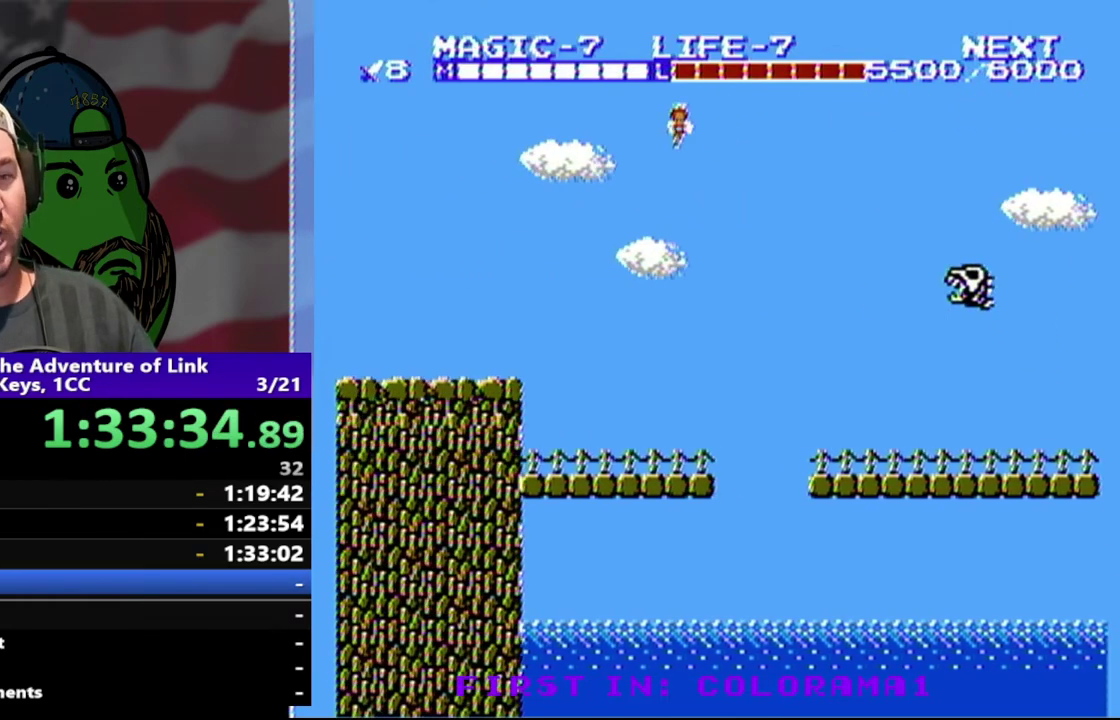
{"buttons": ["DPAD_LEFT"], "events": []}
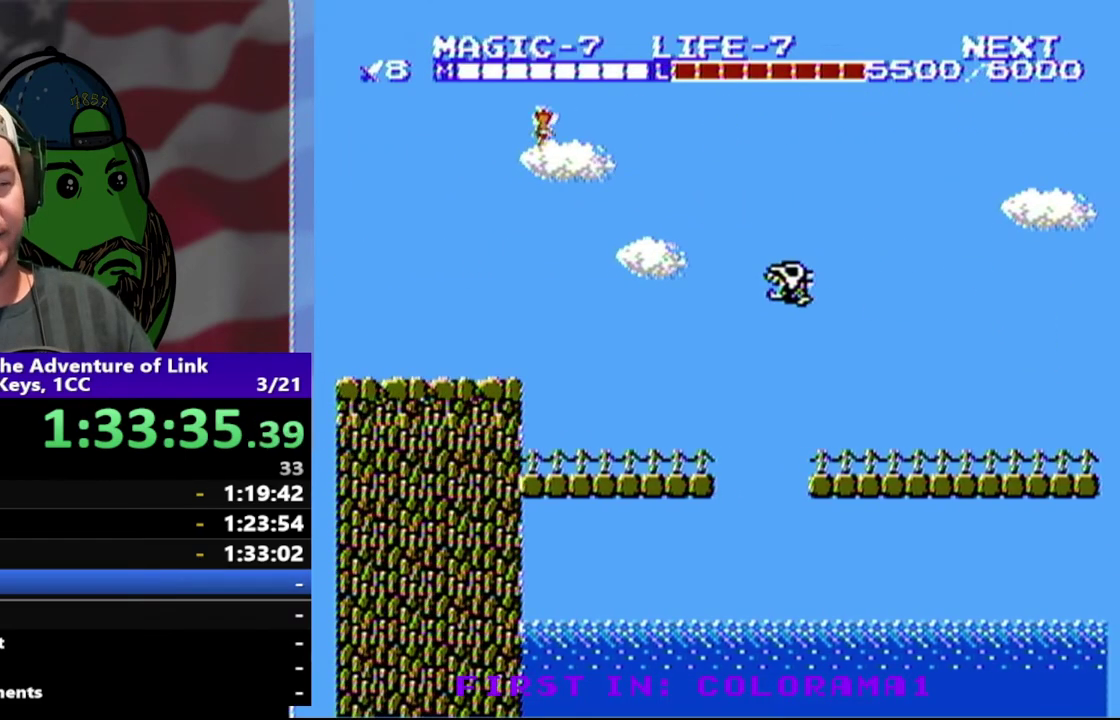
{"buttons": ["DPAD_LEFT"], "events": []}
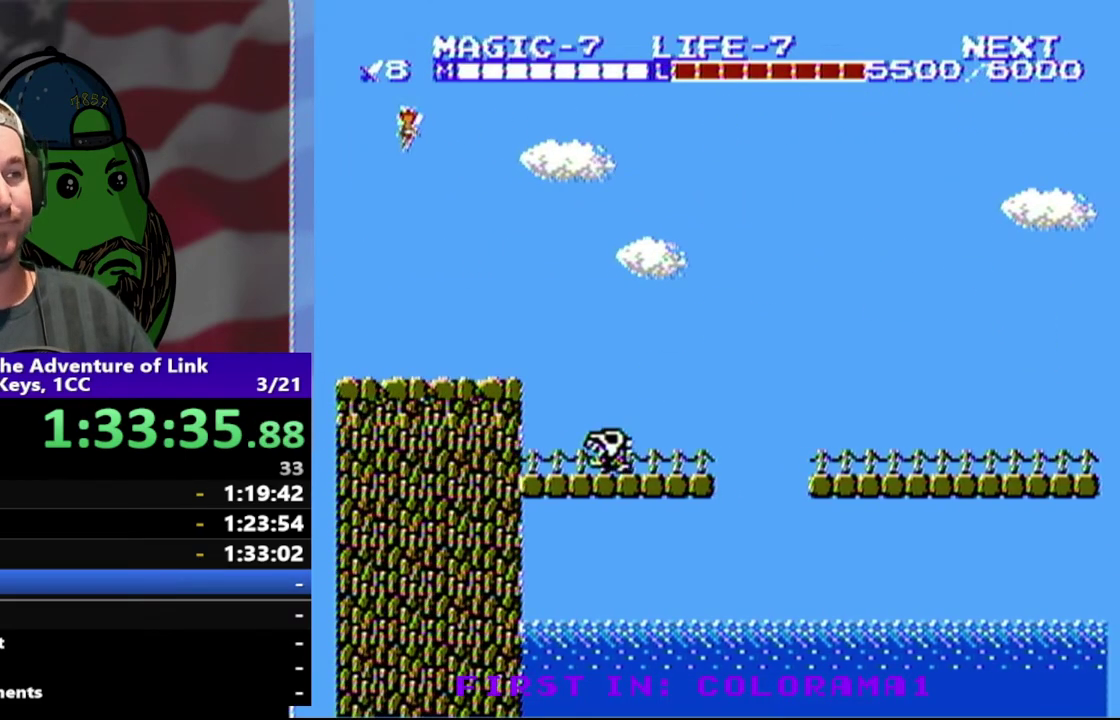
{"buttons": ["DPAD_LEFT"], "events": []}
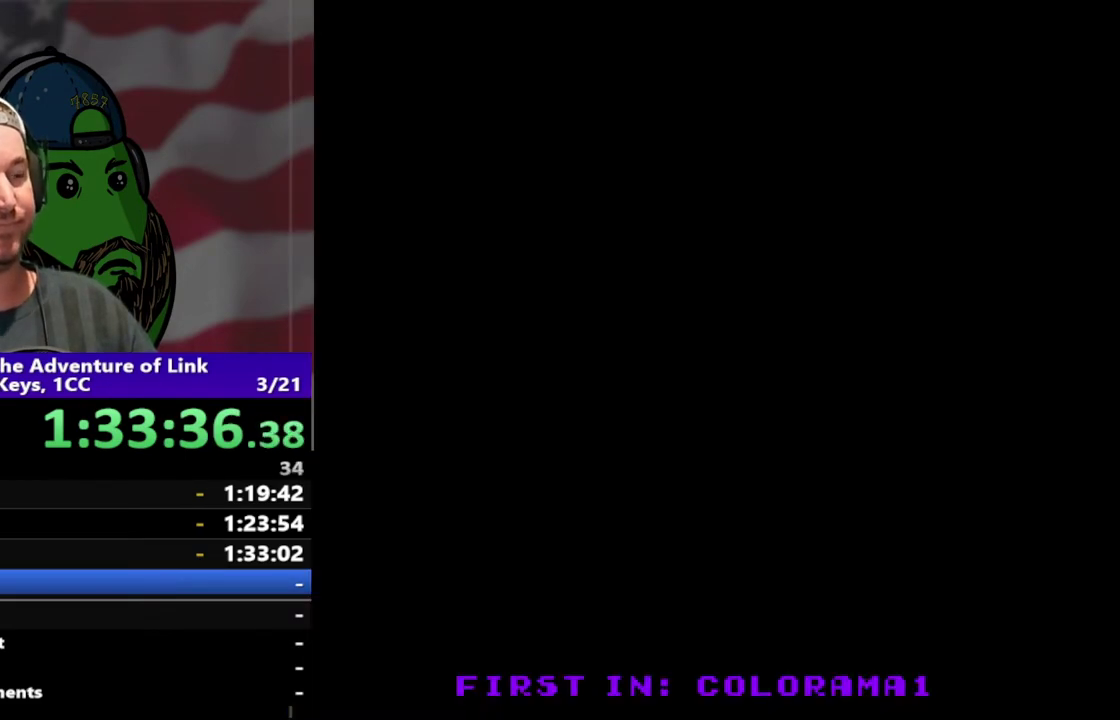
{"buttons": ["DPAD_LEFT"], "events": []}
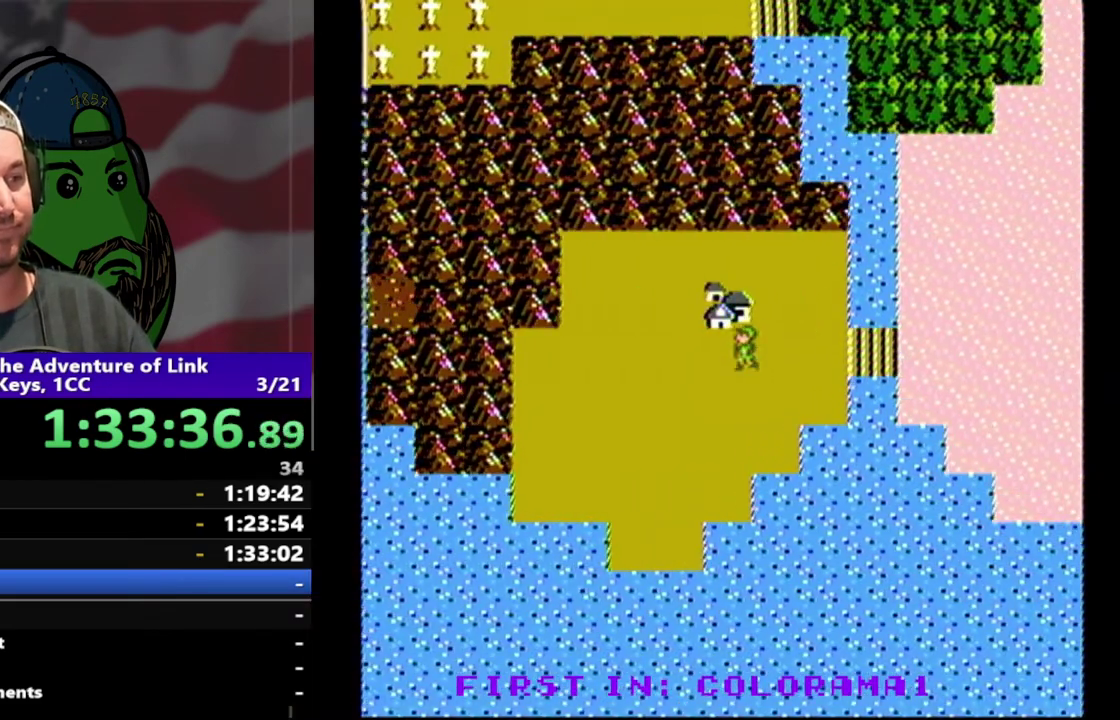
{"buttons": [], "events": [[100, "DPAD_LEFT", "up"], [133, "DPAD_UP", "down"], [333, "DPAD_UP", "up"]]}
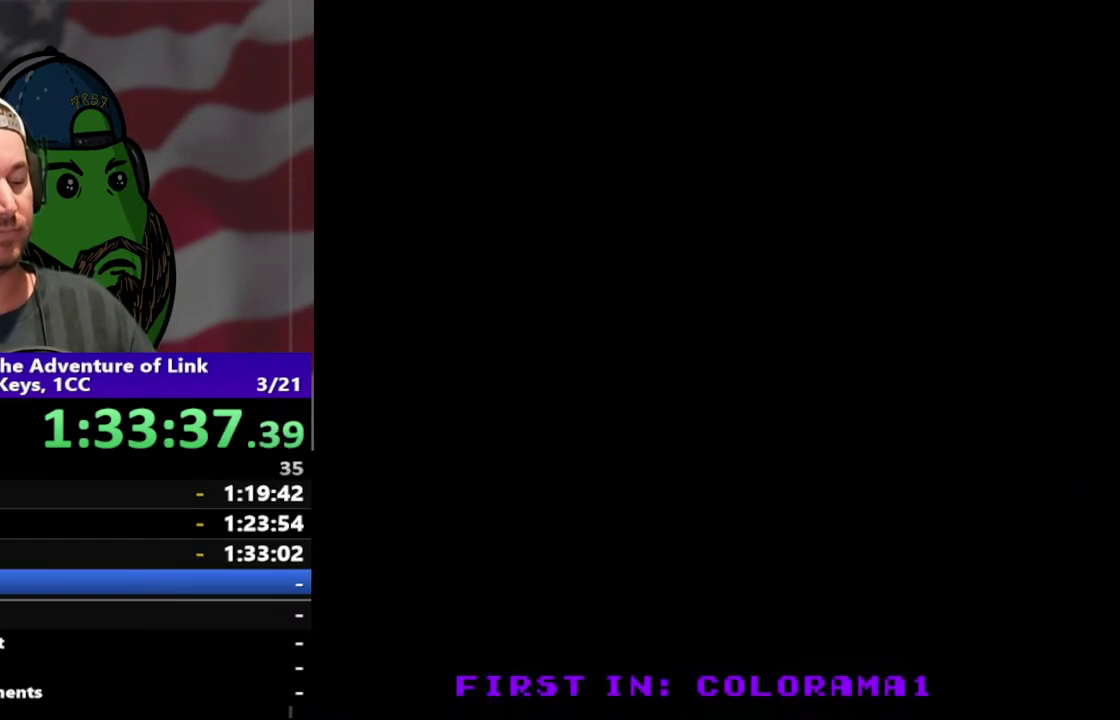
{"buttons": ["DPAD_LEFT"], "events": [[100, "DPAD_LEFT", "down"]]}
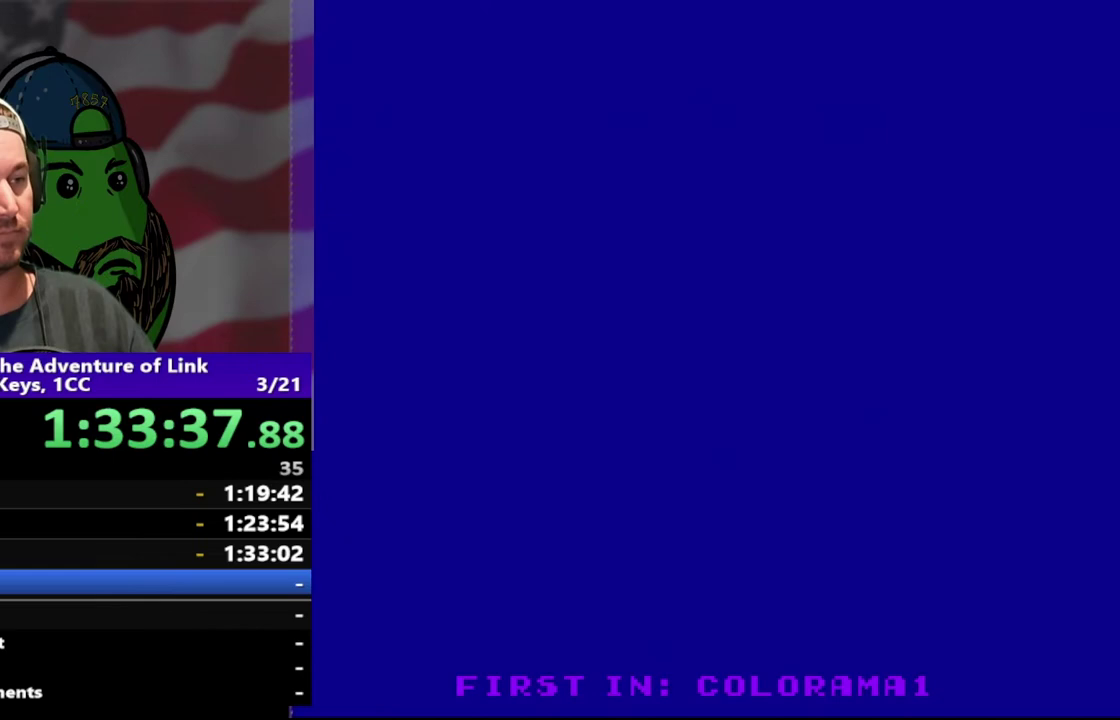
{"buttons": ["DPAD_LEFT"], "events": []}
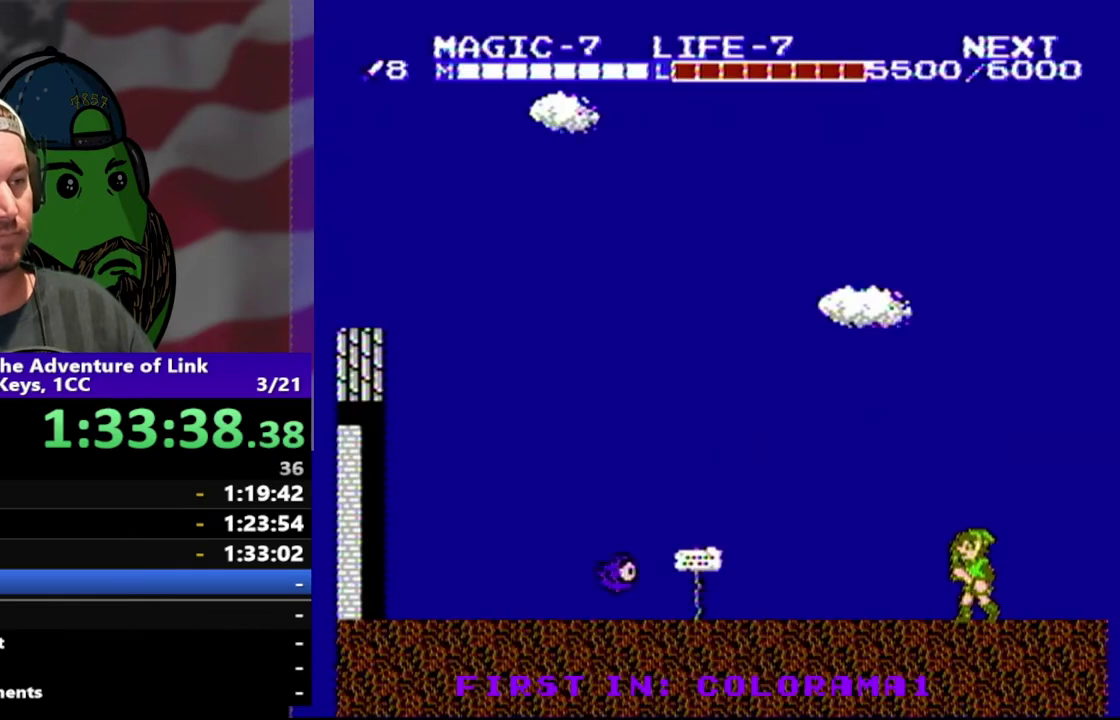
{"buttons": ["DPAD_LEFT"], "events": []}
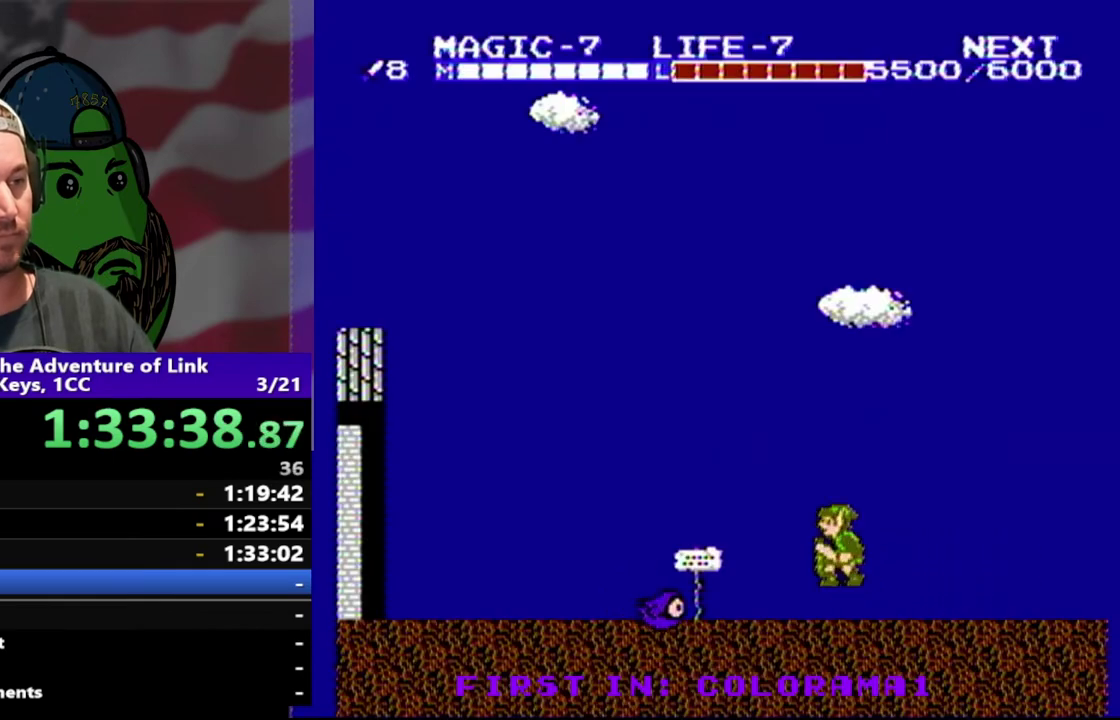
{"buttons": ["DPAD_DOWN"], "events": [[33, "A", "down"], [100, "A", "up"], [100, "DPAD_DOWN", "down"], [100, "DPAD_LEFT", "up"]]}
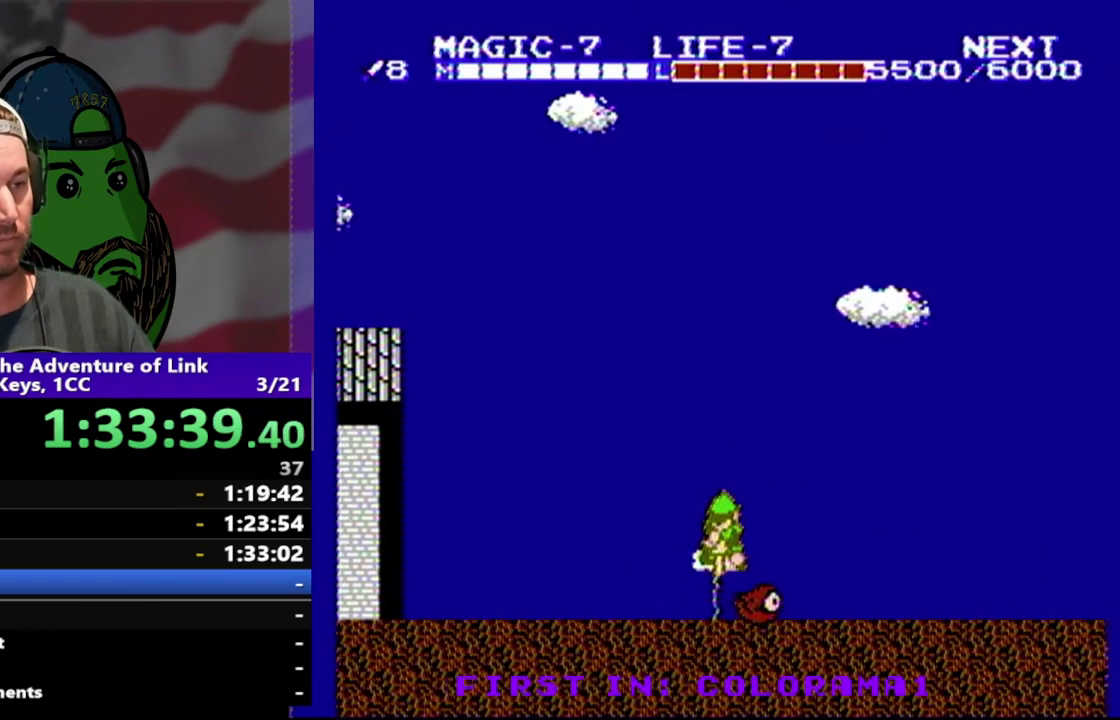
{"buttons": ["DPAD_LEFT"], "events": [[133, "DPAD_LEFT", "down"], [200, "DPAD_DOWN", "up"]]}
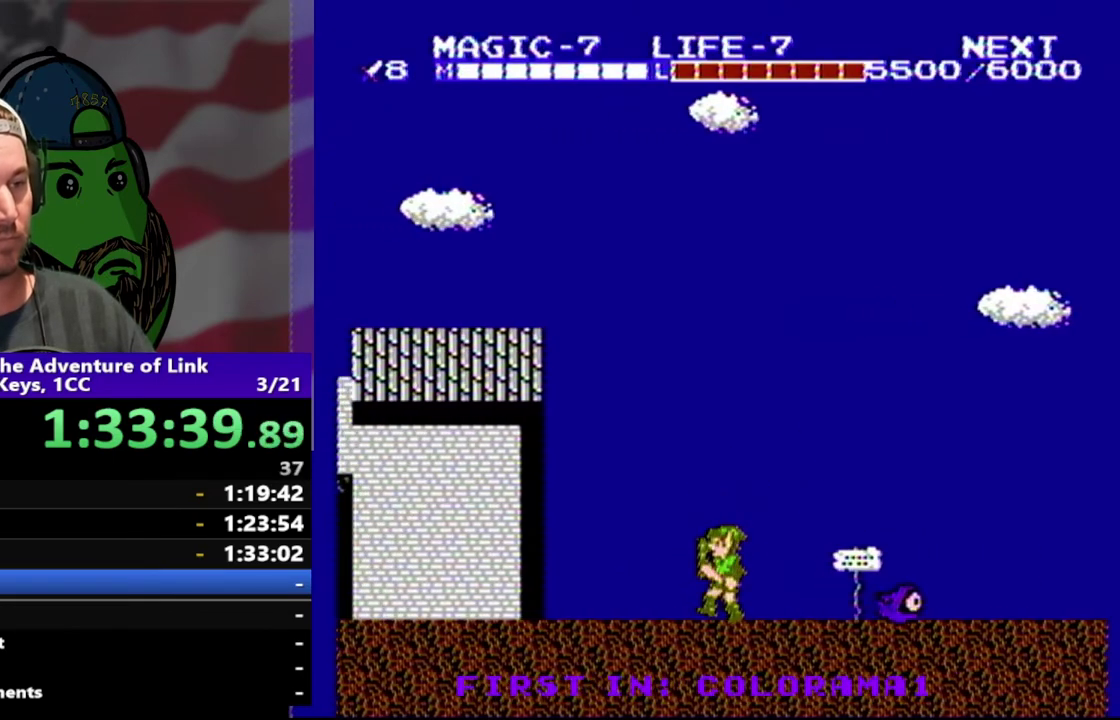
{"buttons": ["DPAD_LEFT"], "events": []}
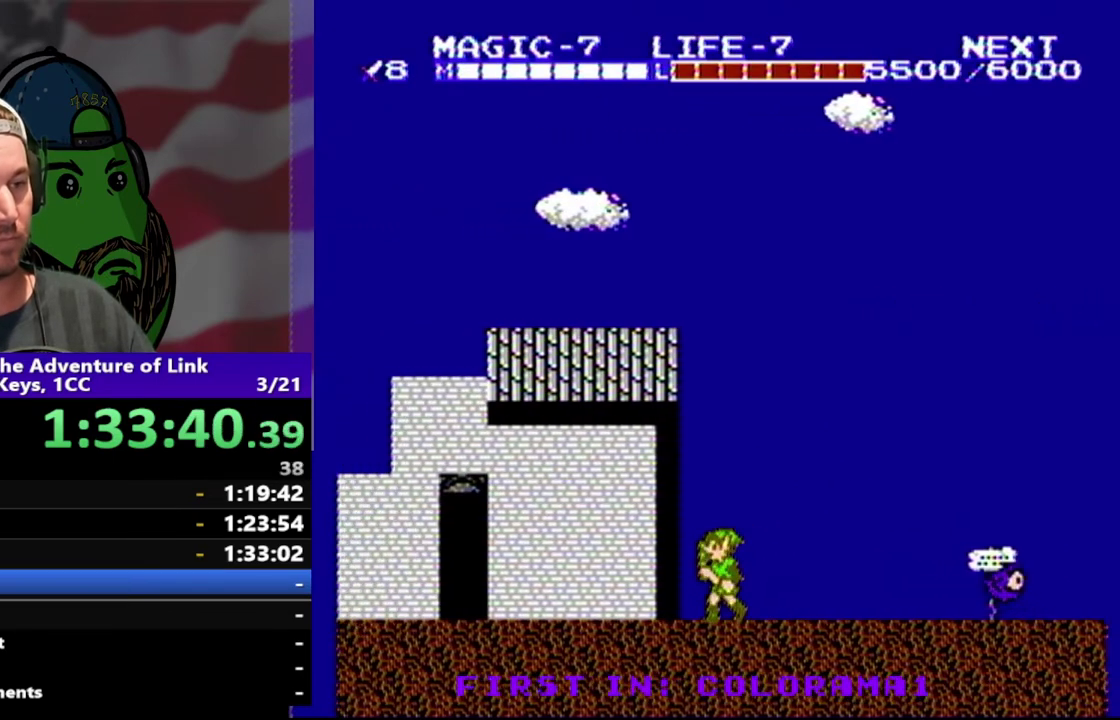
{"buttons": ["DPAD_LEFT"], "events": []}